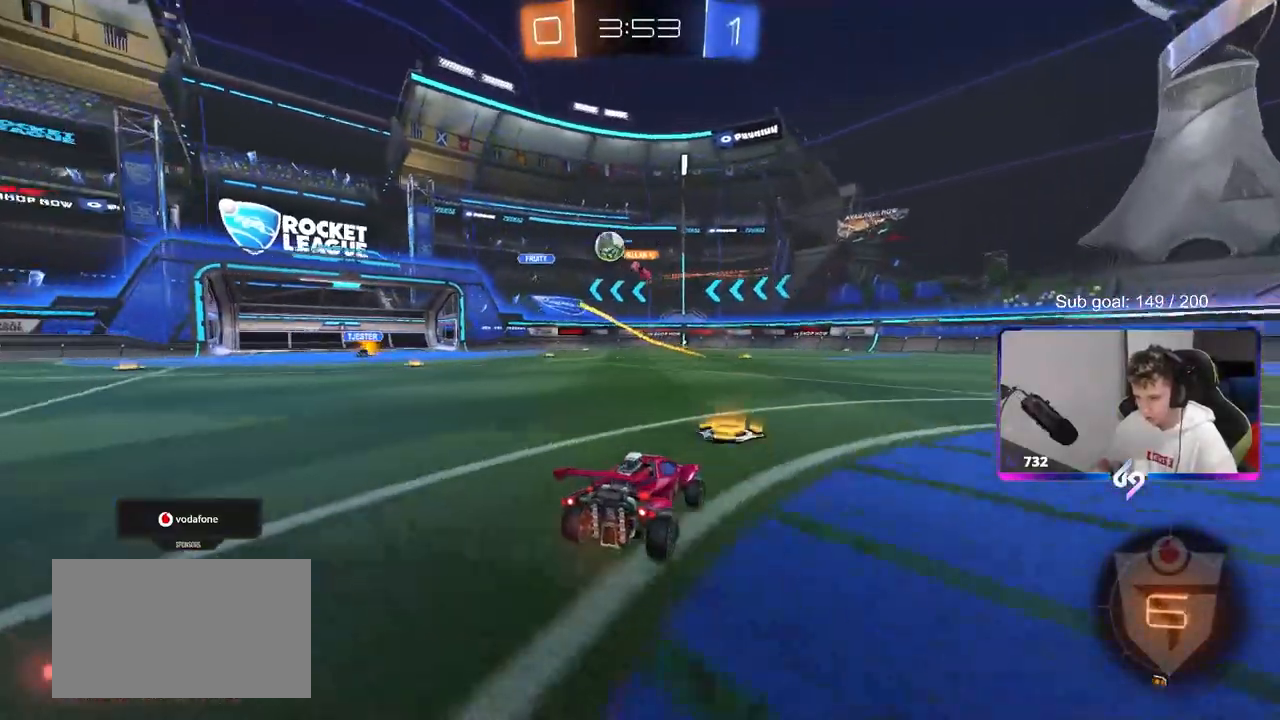
Gameplay with keyboard and mouse; each line is a JSON object with the keys and mouse buttons held at the frame after it. "events" lists presses ("down") and releases ("up") of "1", "2", "3", "4", "5", "a", "alt", "c", "caps_lock", "ctrl", "d", "e", "f", "g", "q", "r", "s", "shift", "space", "t", "tab", "v", "w", "x", "z", "mouse_left", "mouse_wheel" and "mouse_right" between this image and that frame as [ms after this image, input, new state], when the widget could be followed in between. "mouse_left", "mouse_wheel", "mouse_right" = the "left", "wheel", "right" buttons of the "mouse" list. No other keys are recorded. "wheel" means that the mouse wheel is clicked or scrolled. "mouse_move" is the direction in which the mouse moves at that frame (one of eight, or "still"), when it could be read.
{"keys": ["w"], "mouse": [], "mouse_move": "still", "events": [[117, "a", "down"], [383, "a", "up"]]}
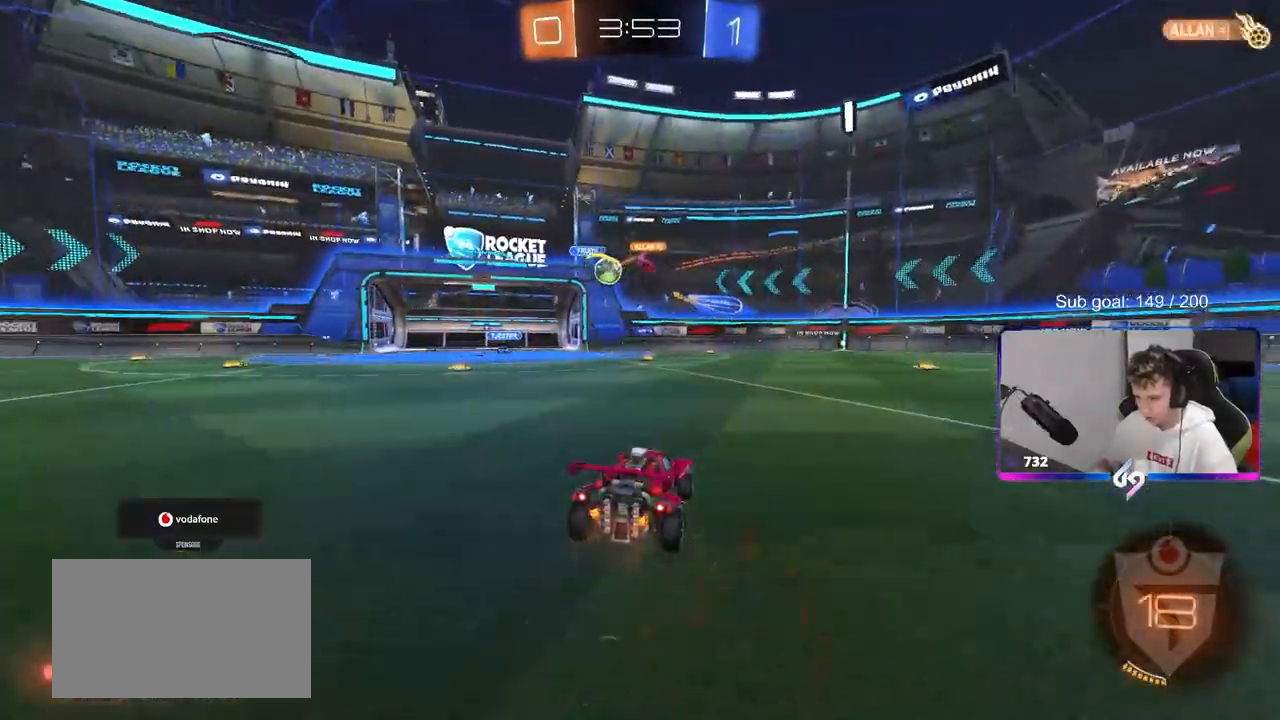
{"keys": ["a", "w"], "mouse": [], "mouse_move": "still", "events": [[217, "a", "down"], [350, "a", "up"], [450, "a", "down"]]}
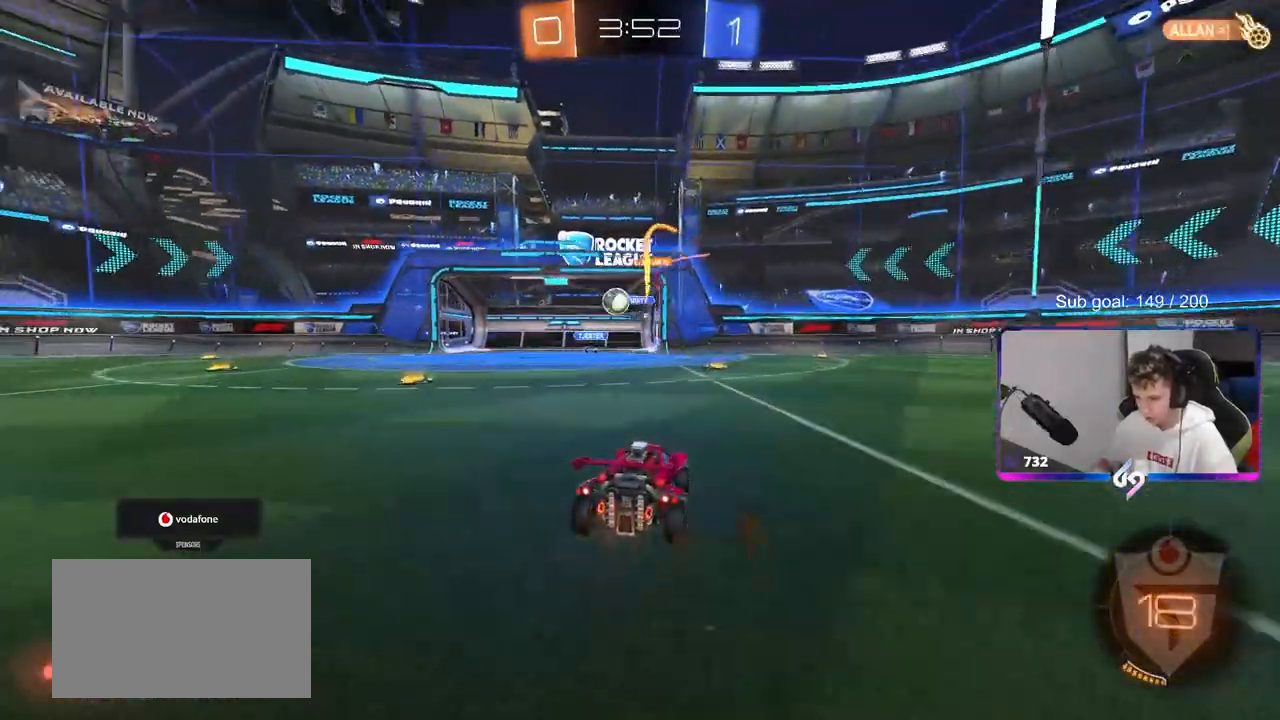
{"keys": ["a", "w"], "mouse": [], "mouse_move": "still", "events": []}
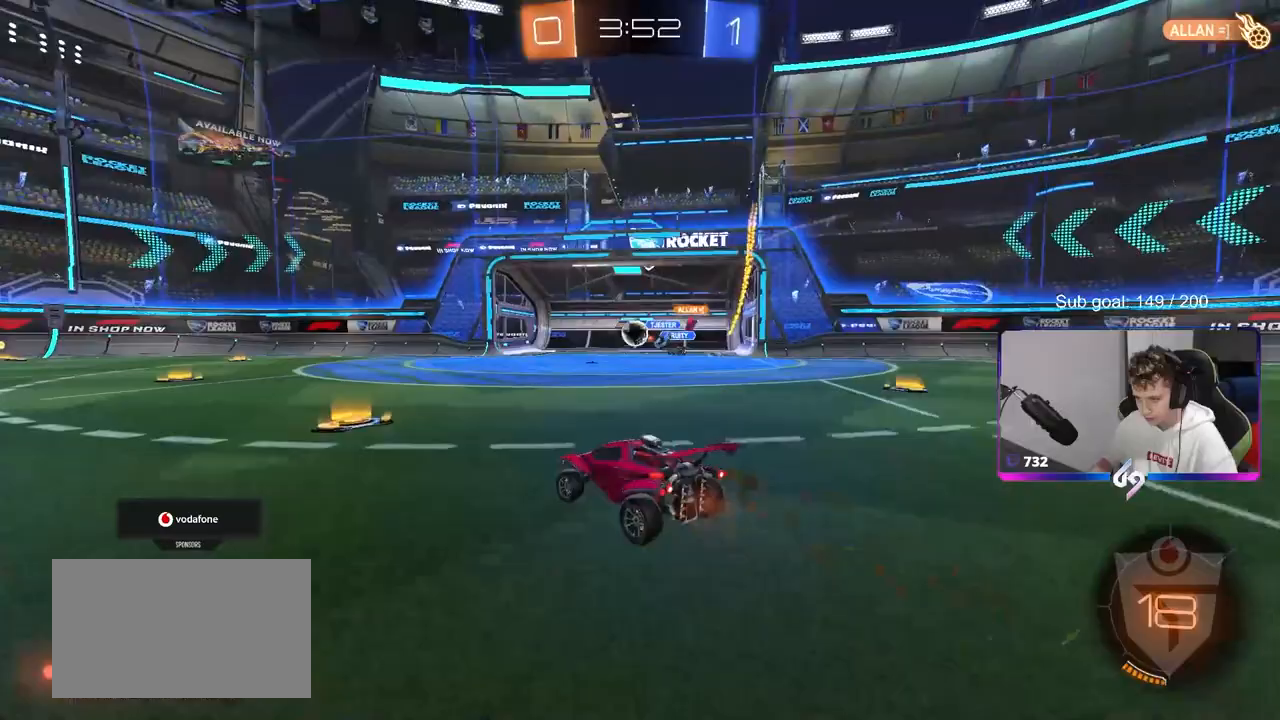
{"keys": ["s"], "mouse": [], "mouse_move": "up", "events": [[67, "a", "up"], [100, "d", "down"], [200, "d", "up"], [300, "w", "up"], [483, "s", "down"]]}
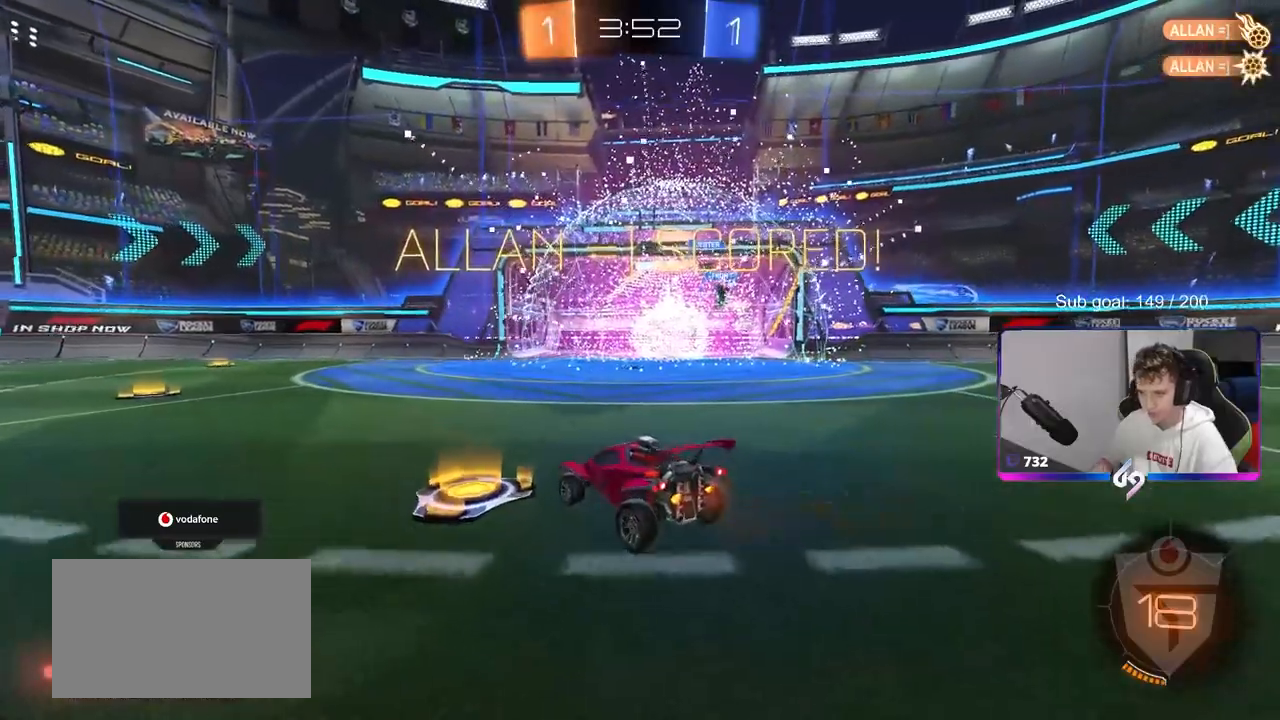
{"keys": ["s"], "mouse": ["right"], "mouse_move": "still", "events": [[167, "mouse_right", "down"], [250, "mouse_right", "up"], [350, "mouse_right", "down"], [350, "space", "down"], [450, "space", "up"]]}
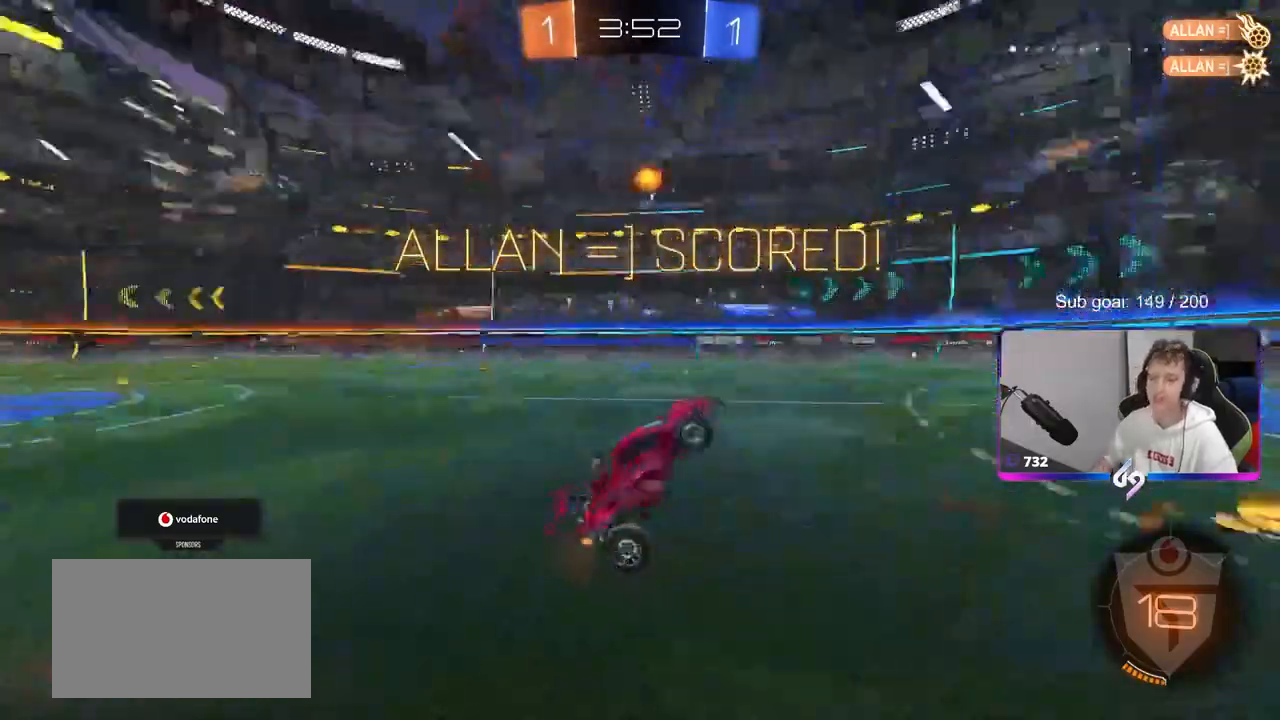
{"keys": ["a", "shift", "w"], "mouse": [], "mouse_move": "still", "events": [[50, "mouse_right", "up"], [50, "s", "up"], [133, "a", "down"], [133, "shift", "down"], [183, "w", "down"], [233, "mouse_left", "down"], [467, "mouse_left", "up"]]}
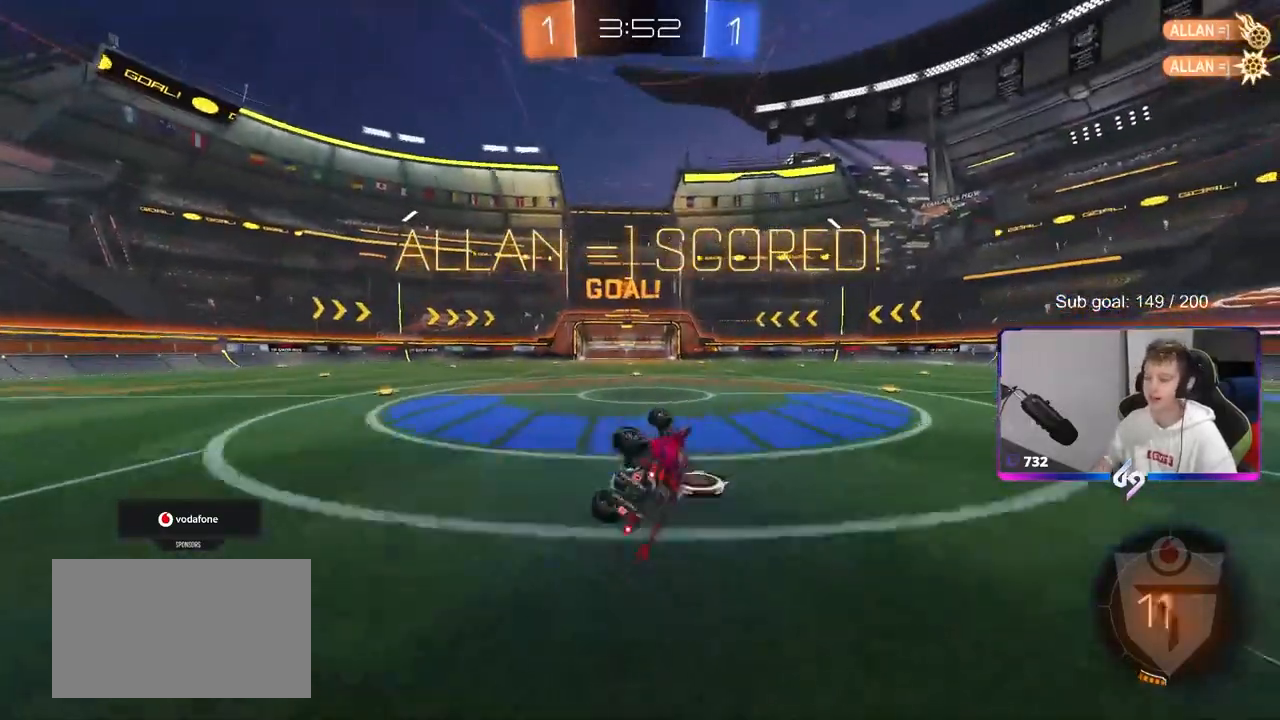
{"keys": ["d", "w"], "mouse": ["left"], "mouse_move": "down", "events": [[150, "shift", "up"], [433, "a", "up"], [433, "mouse_left", "down"], [483, "d", "down"]]}
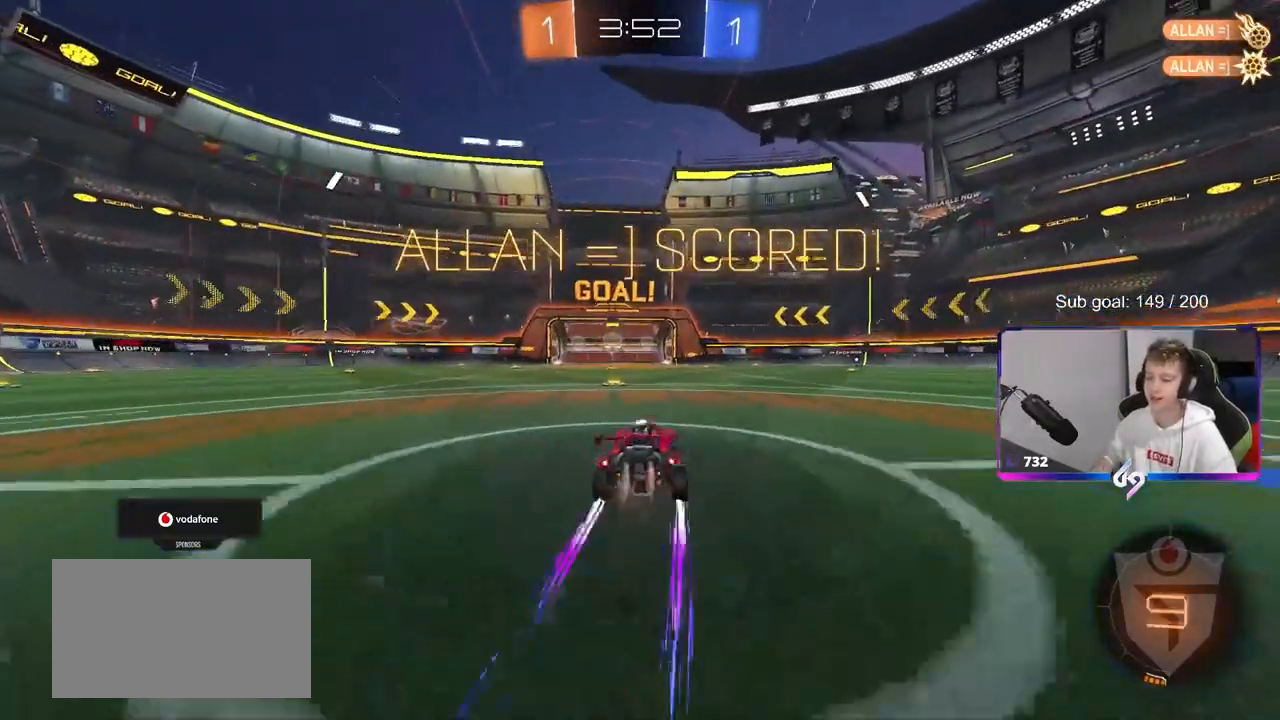
{"keys": ["a", "s", "shift"], "mouse": ["left"], "mouse_move": "still", "events": [[33, "mouse_right", "down"], [117, "a", "down"], [117, "d", "up"], [117, "mouse_right", "up"], [117, "shift", "down"], [167, "mouse_right", "down"], [217, "s", "down"], [217, "w", "up"], [350, "mouse_right", "up"]]}
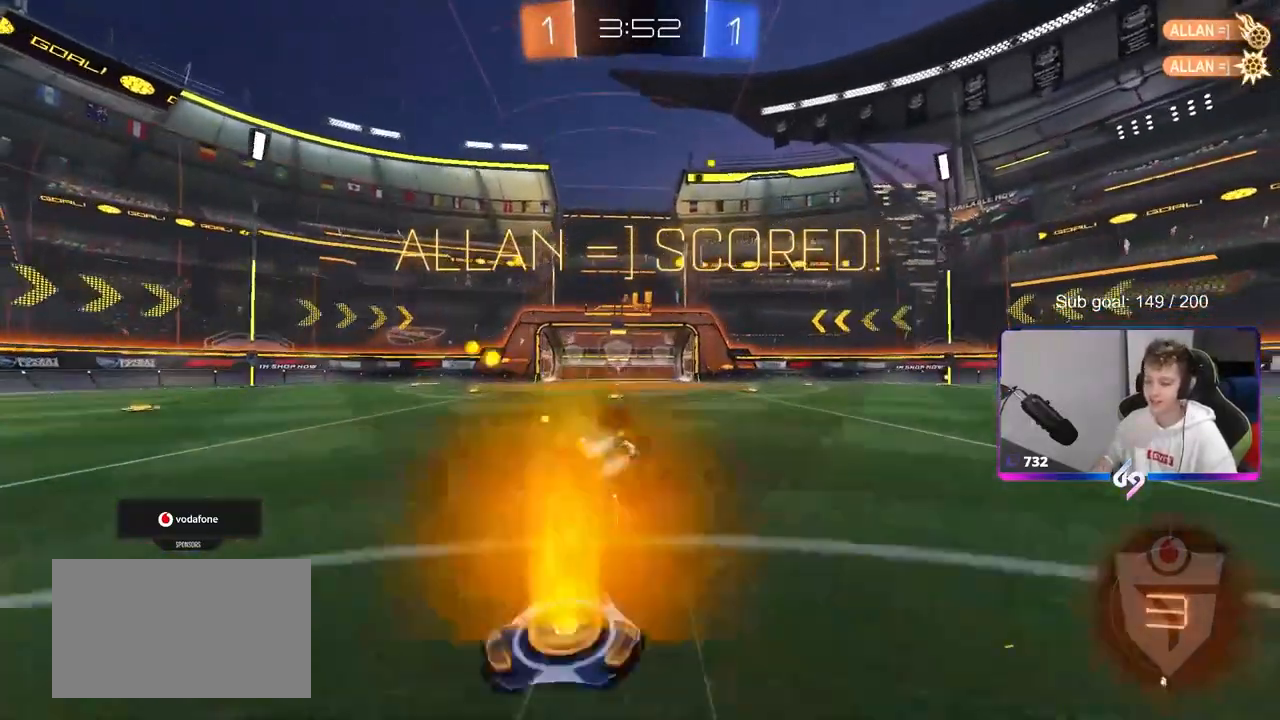
{"keys": ["a", "shift"], "mouse": ["left"], "mouse_move": "still", "events": [[133, "s", "up"], [267, "s", "down"], [467, "s", "up"]]}
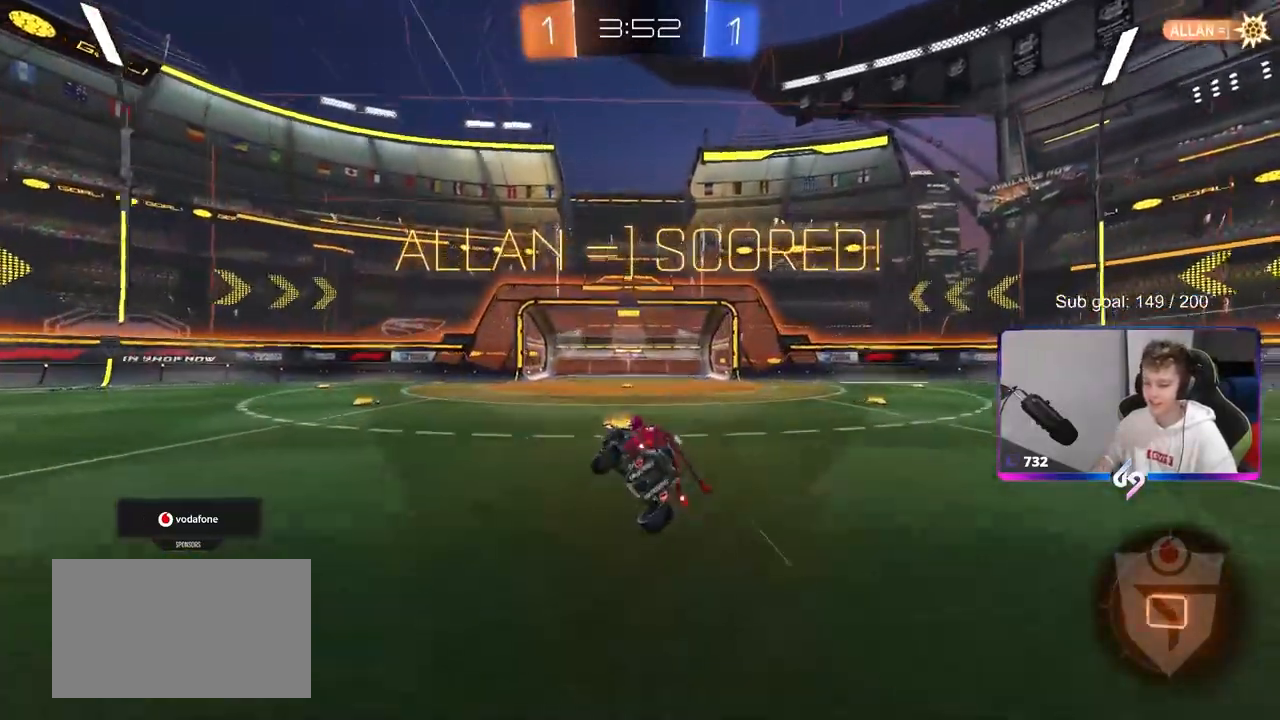
{"keys": ["w"], "mouse": ["right"], "mouse_move": "still", "events": [[67, "mouse_left", "up"], [117, "a", "up"], [117, "shift", "up"], [250, "w", "down"], [300, "mouse_right", "down"], [400, "mouse_right", "up"], [483, "mouse_right", "down"]]}
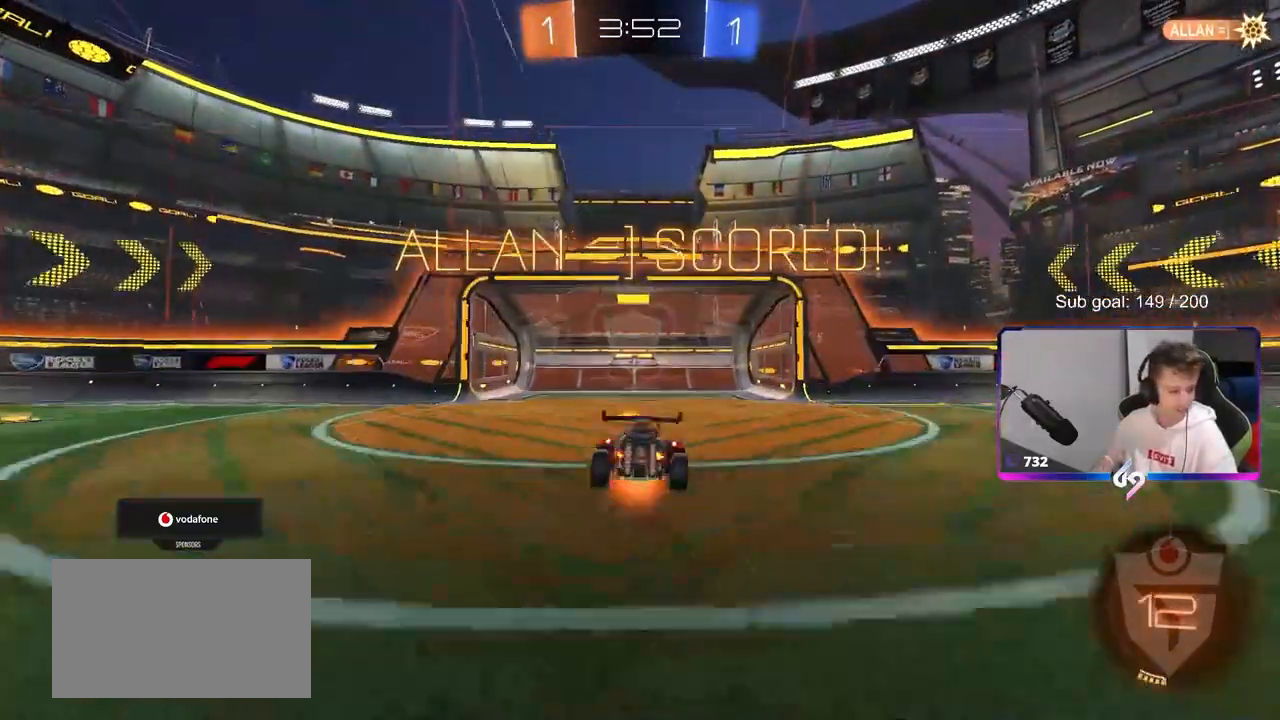
{"keys": [], "mouse": [], "mouse_move": "still", "events": [[167, "mouse_right", "up"], [217, "w", "up"], [317, "mouse_right", "down"], [450, "mouse_right", "up"]]}
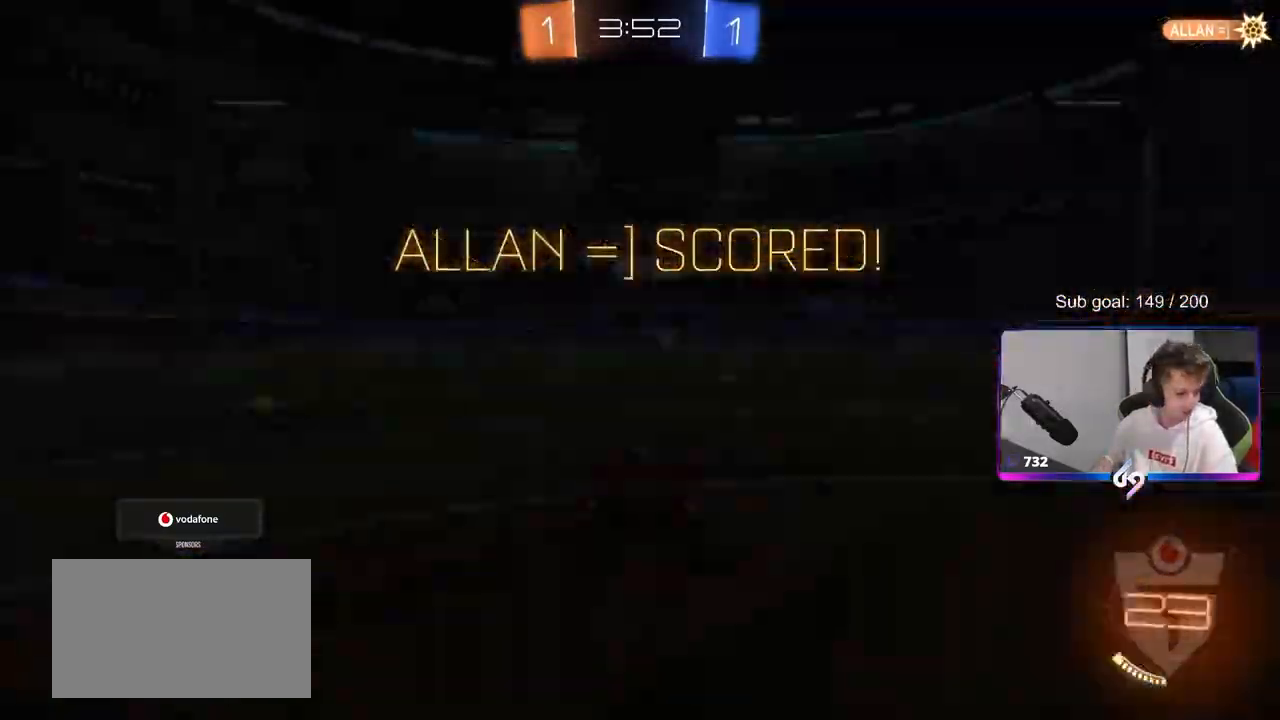
{"keys": [], "mouse": [], "mouse_move": "still", "events": []}
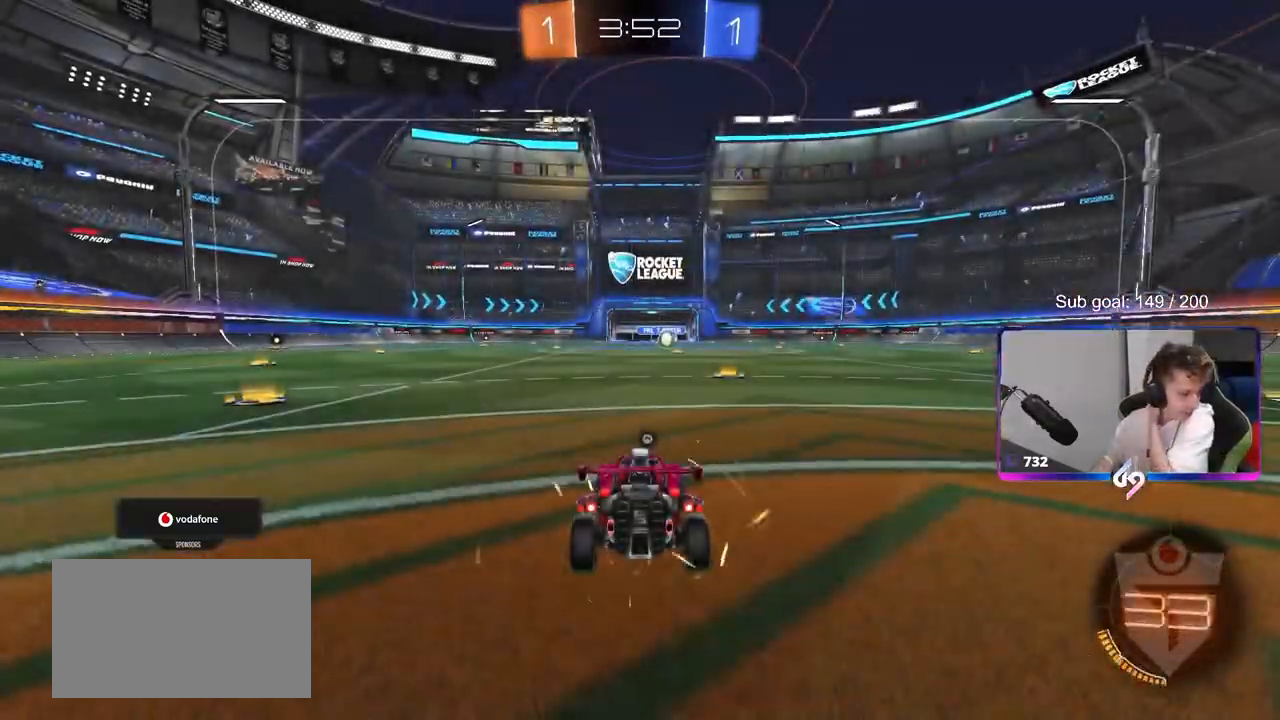
{"keys": [], "mouse": [], "mouse_move": "still", "events": []}
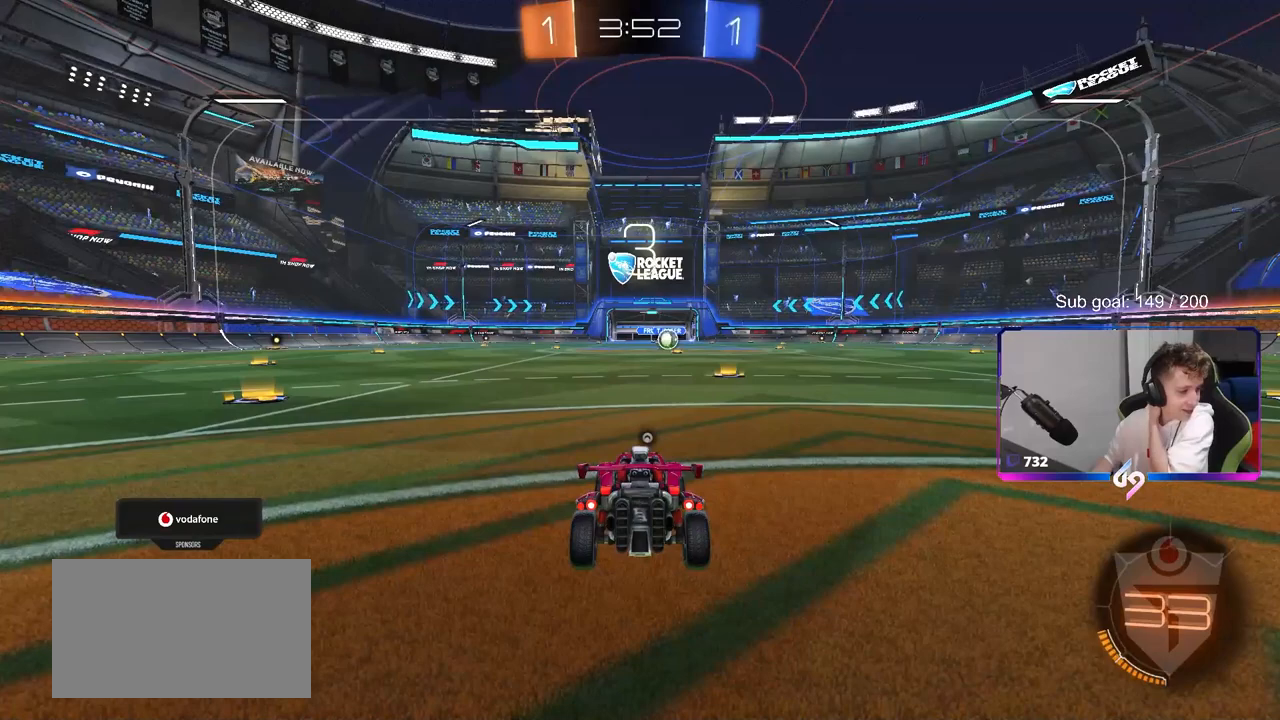
{"keys": [], "mouse": [], "mouse_move": "still", "events": []}
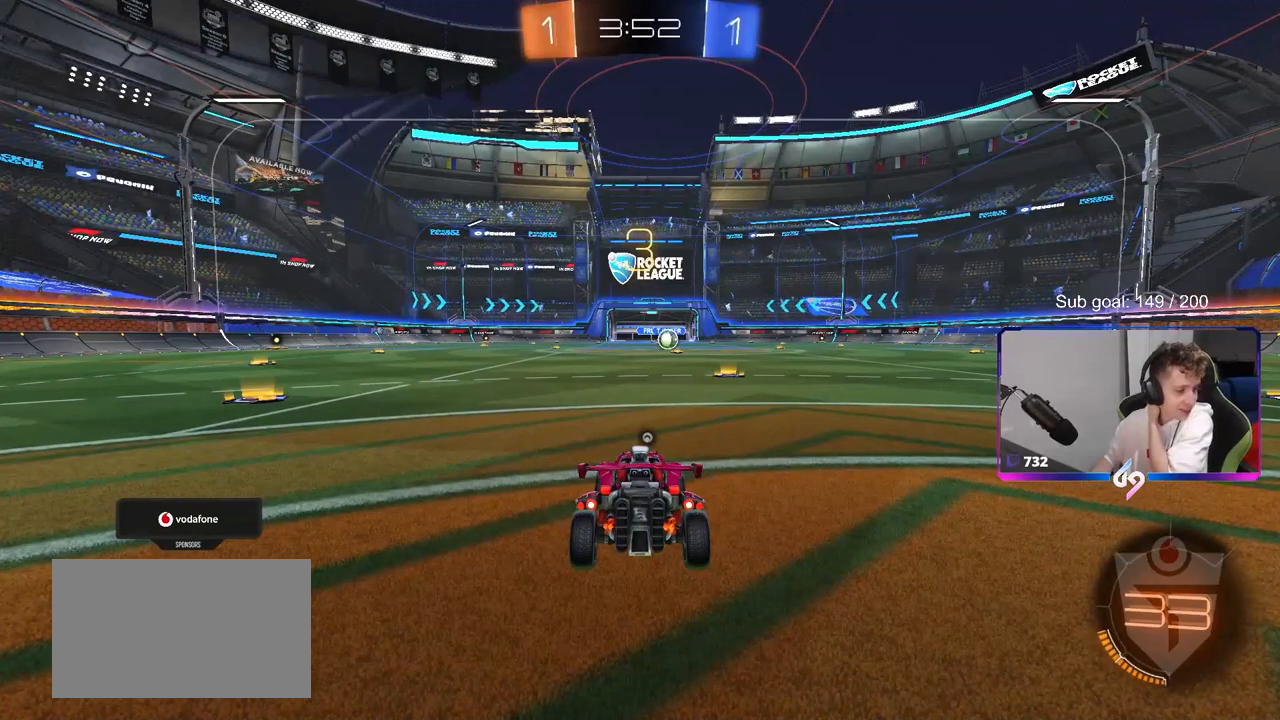
{"keys": [], "mouse": [], "mouse_move": "still", "events": []}
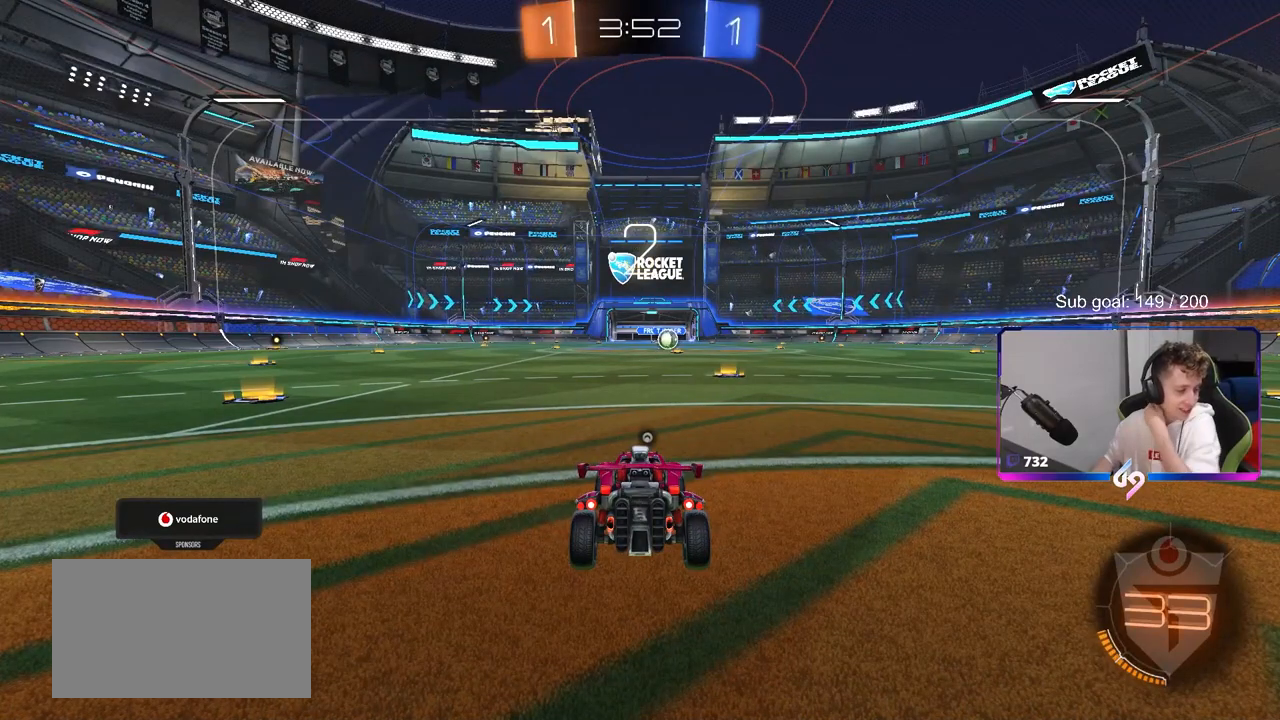
{"keys": [], "mouse": [], "mouse_move": "still", "events": []}
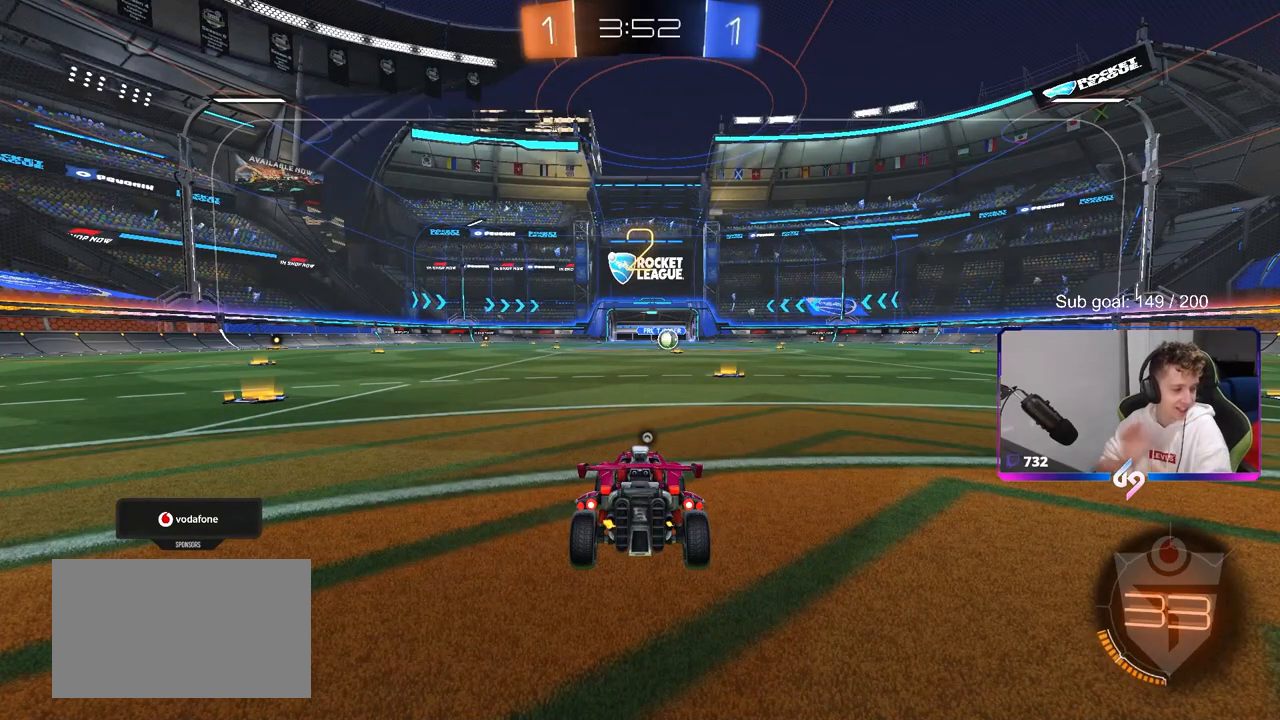
{"keys": [], "mouse": [], "mouse_move": "still", "events": []}
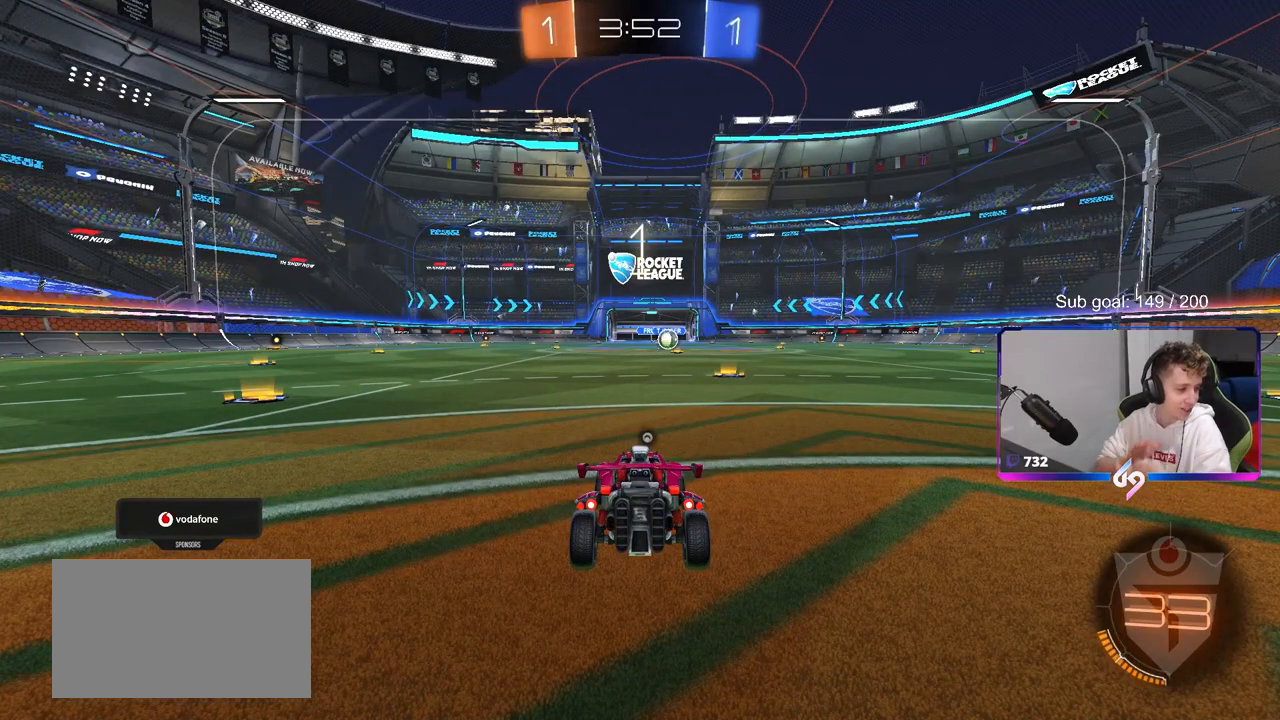
{"keys": [], "mouse": [], "mouse_move": "still", "events": []}
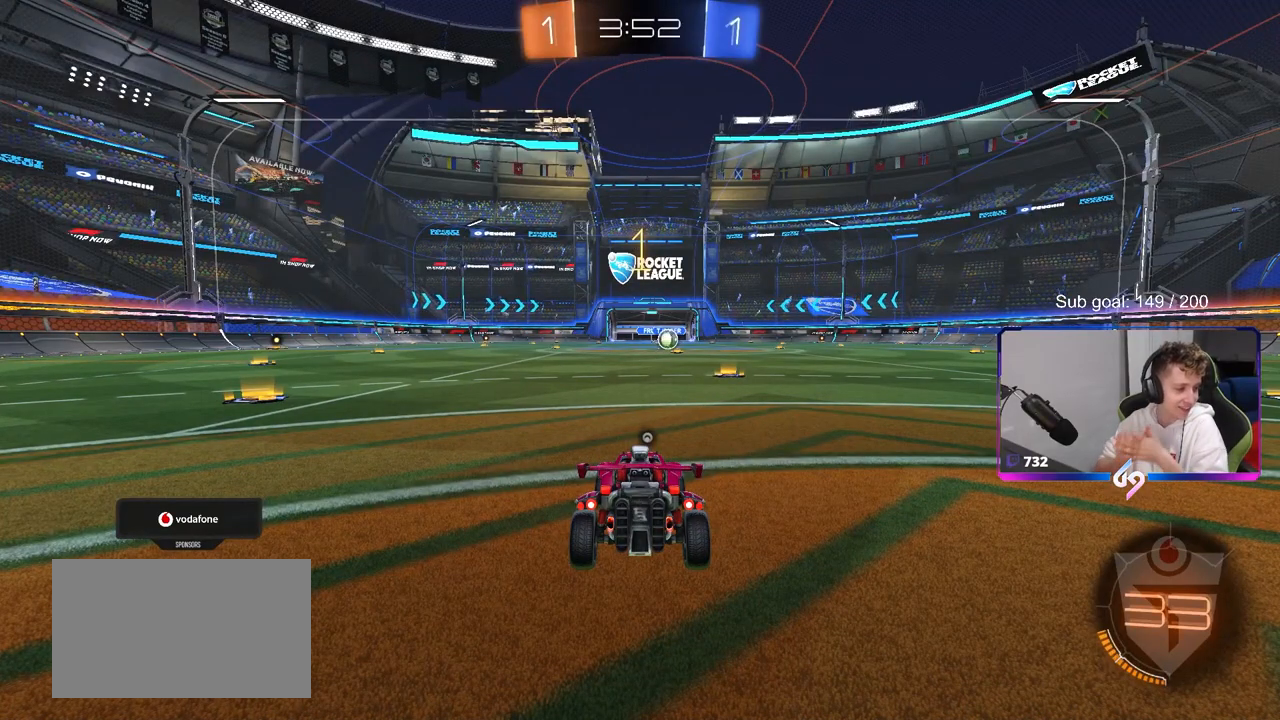
{"keys": [], "mouse": [], "mouse_move": "still", "events": []}
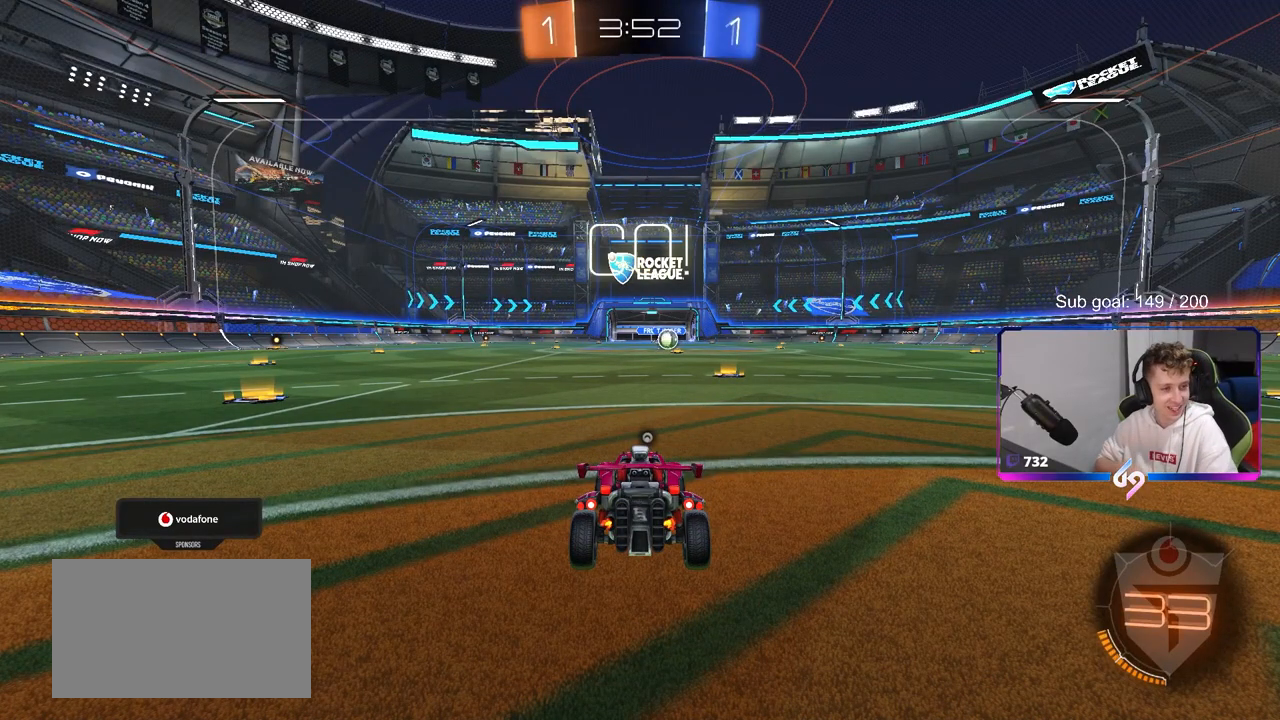
{"keys": [], "mouse": [], "mouse_move": "up", "events": []}
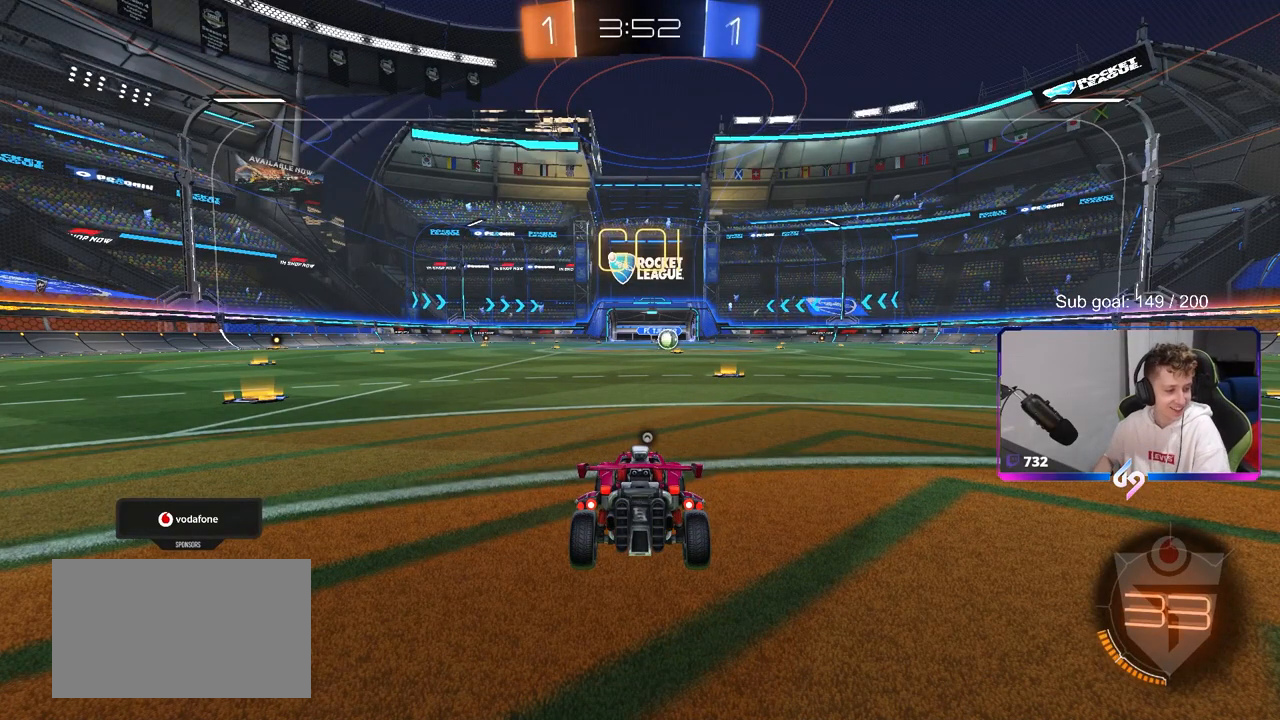
{"keys": [], "mouse": ["wheel"], "mouse_move": "up", "events": [[417, "mouse_wheel", "down"]]}
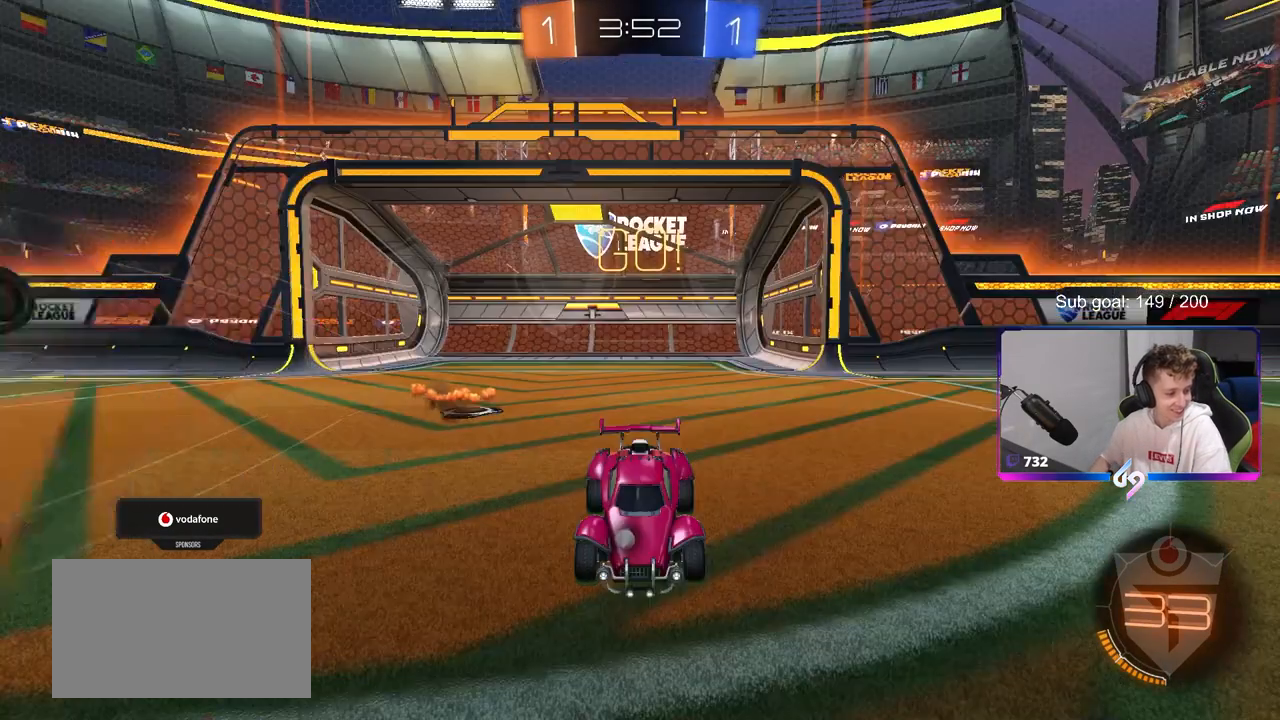
{"keys": [], "mouse": [], "mouse_move": "left", "events": [[117, "mouse_wheel", "up"]]}
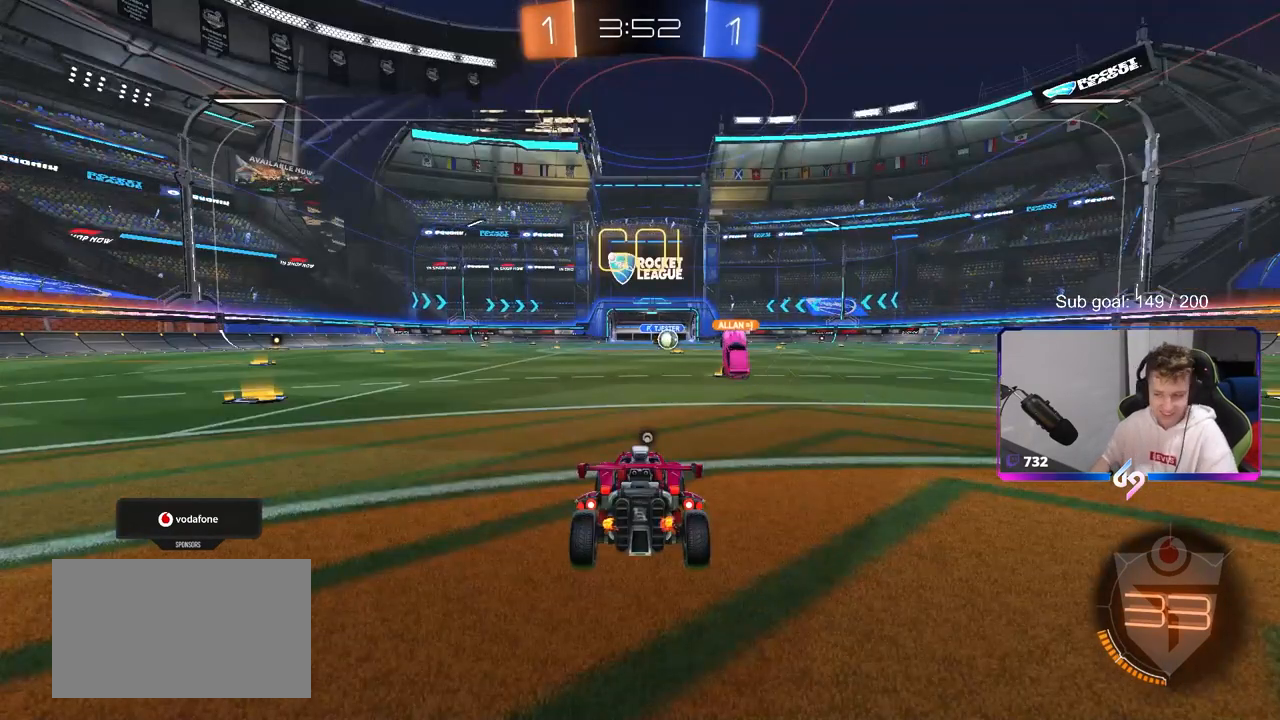
{"keys": ["d", "w"], "mouse": [], "mouse_move": "still", "events": [[317, "space", "down"], [350, "w", "down"], [450, "d", "down"], [450, "space", "up"]]}
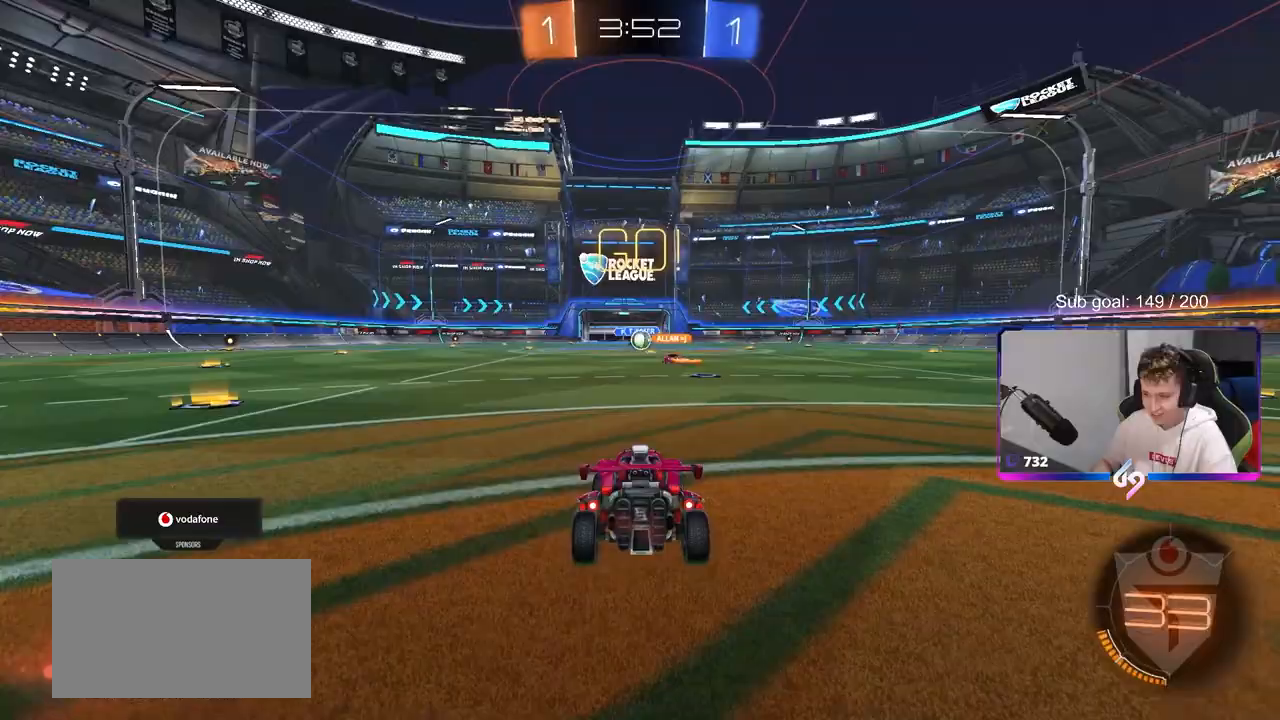
{"keys": ["a", "w"], "mouse": [], "mouse_move": "still", "events": [[183, "d", "up"], [283, "a", "down"], [333, "shift", "down"], [417, "shift", "up"]]}
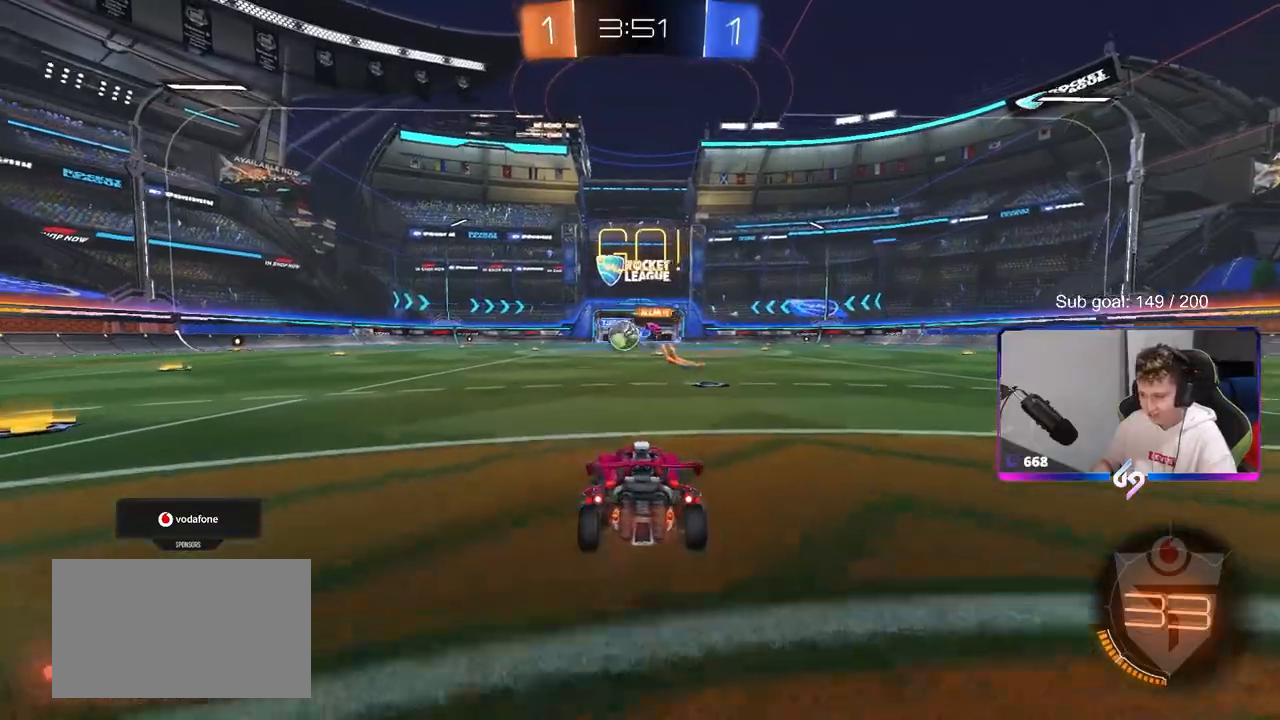
{"keys": ["a", "w"], "mouse": ["left"], "mouse_move": "down", "events": [[150, "a", "up"], [200, "a", "down"], [283, "shift", "down"], [383, "shift", "up"], [433, "mouse_left", "down"]]}
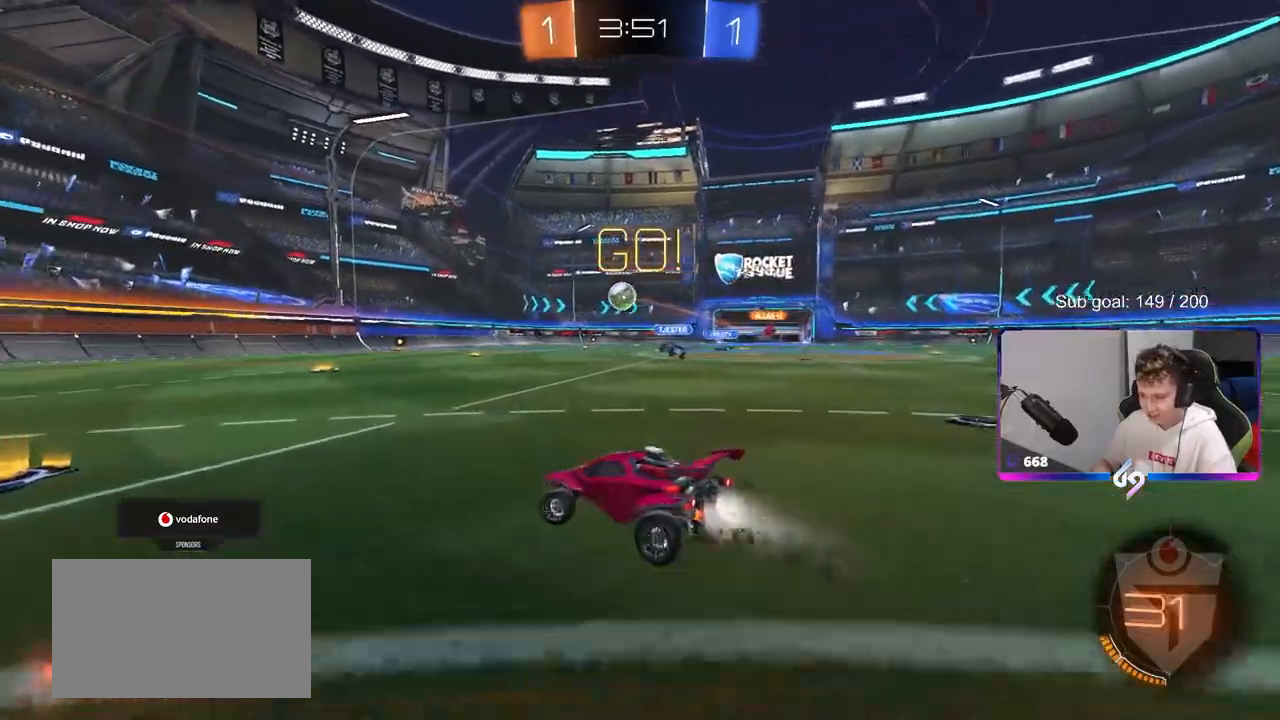
{"keys": ["a", "s", "shift", "space"], "mouse": [], "mouse_move": "up", "events": [[117, "a", "up"], [167, "mouse_right", "down"], [217, "a", "down"], [217, "shift", "down"], [267, "mouse_right", "up"], [300, "mouse_right", "down"], [300, "w", "up"], [350, "s", "down"], [350, "space", "down"], [500, "mouse_left", "up"], [500, "mouse_right", "up"]]}
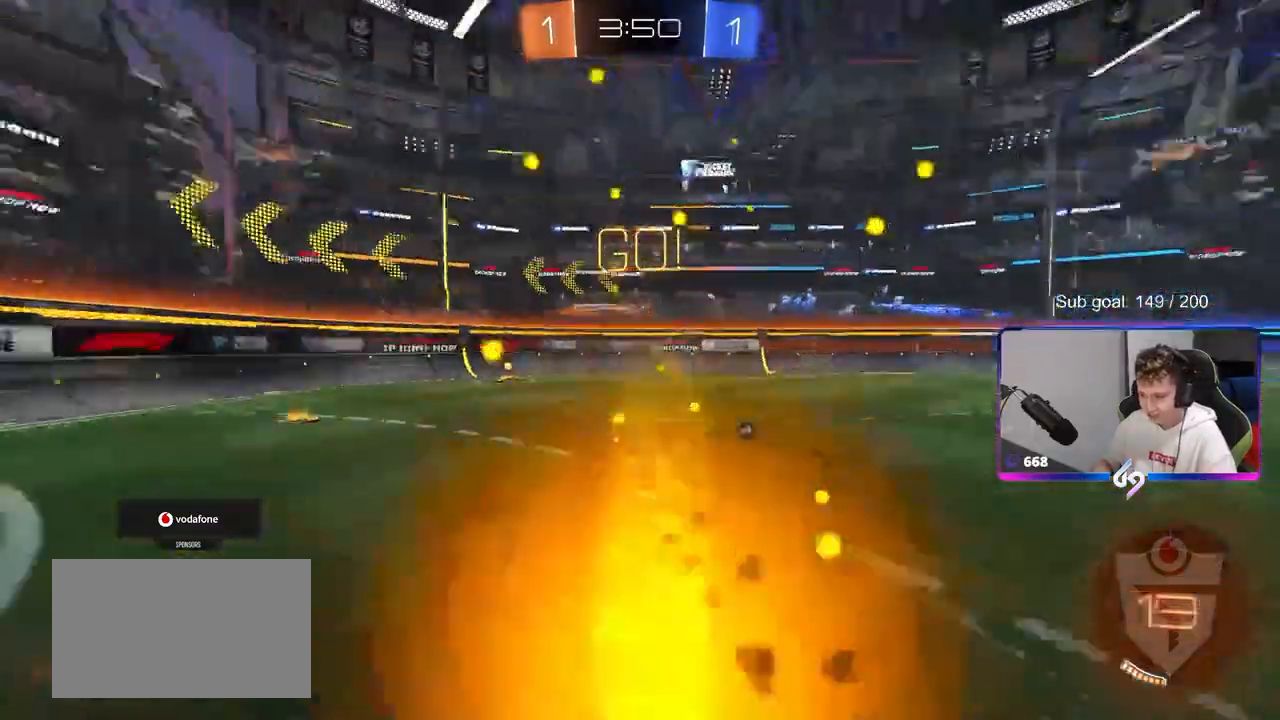
{"keys": ["a", "shift"], "mouse": ["left"], "mouse_move": "down-right", "events": [[33, "space", "up"], [233, "s", "up"], [267, "mouse_left", "down"], [267, "s", "down"], [417, "s", "up"]]}
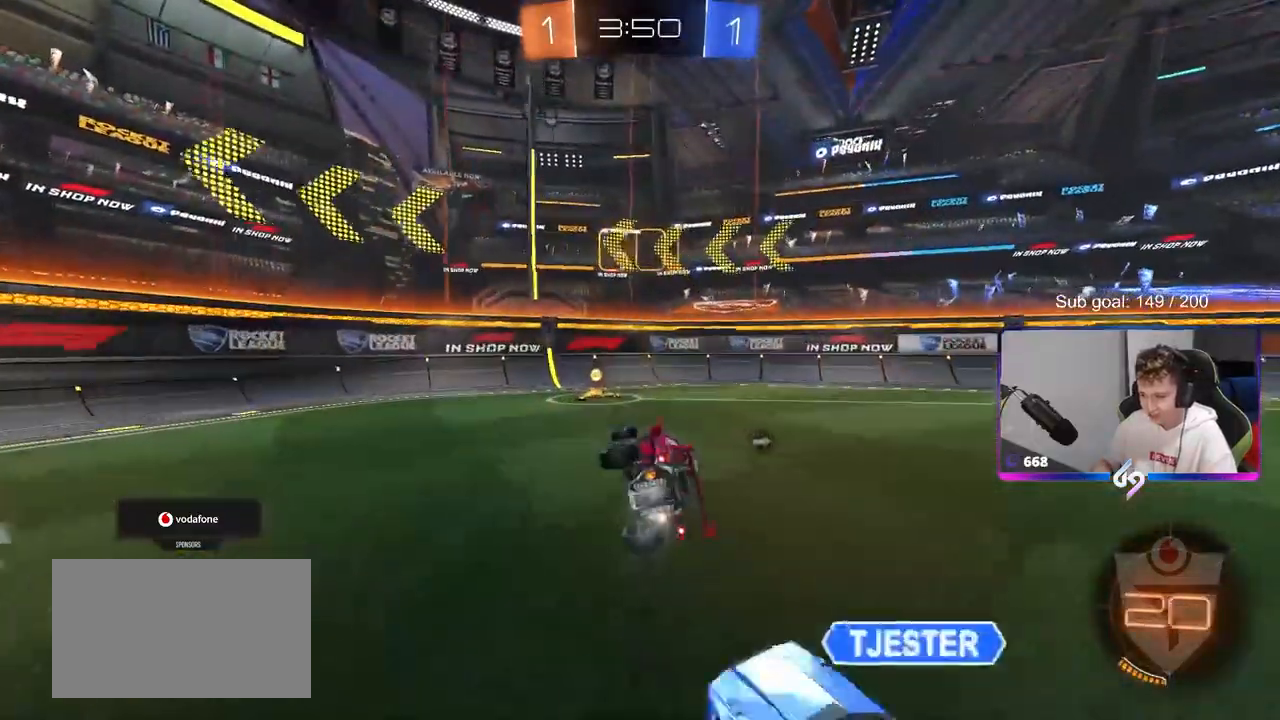
{"keys": ["d", "w"], "mouse": ["left"], "mouse_move": "down-left", "events": [[67, "s", "down"], [150, "shift", "up"], [200, "a", "up"], [250, "d", "down"], [250, "s", "up"], [433, "w", "down"]]}
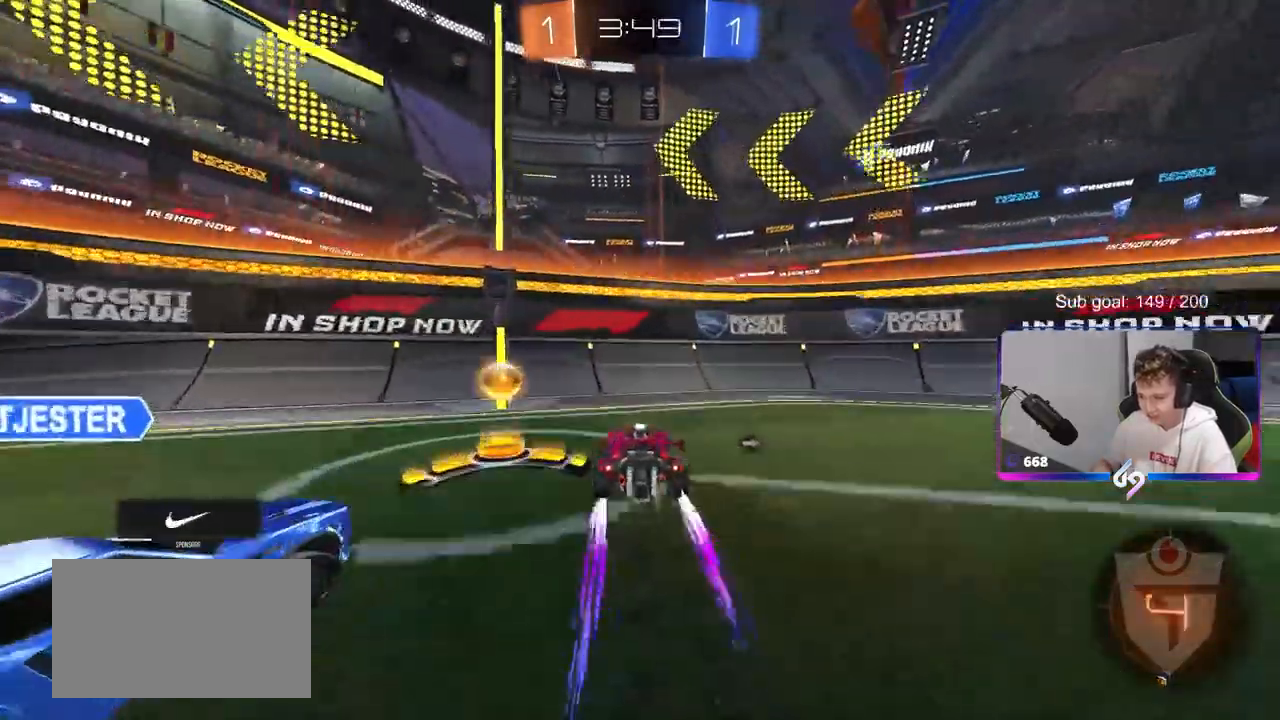
{"keys": ["a", "w"], "mouse": [], "events": [[67, "a", "down"], [67, "d", "up"], [67, "space", "down"], [117, "shift", "down"], [167, "mouse_left", "up"], [217, "space", "up"], [350, "shift", "up"]]}
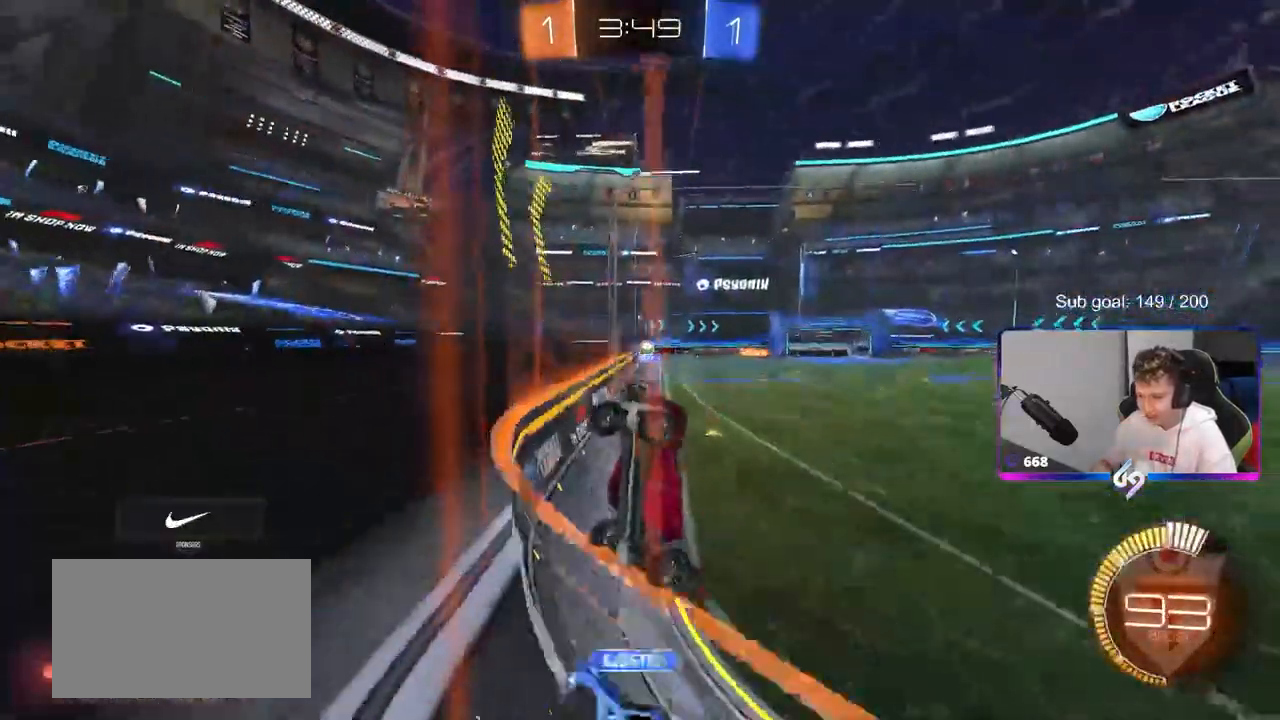
{"keys": ["a", "w"], "mouse": [], "mouse_move": "up-left", "events": [[233, "shift", "down"], [317, "shift", "up"]]}